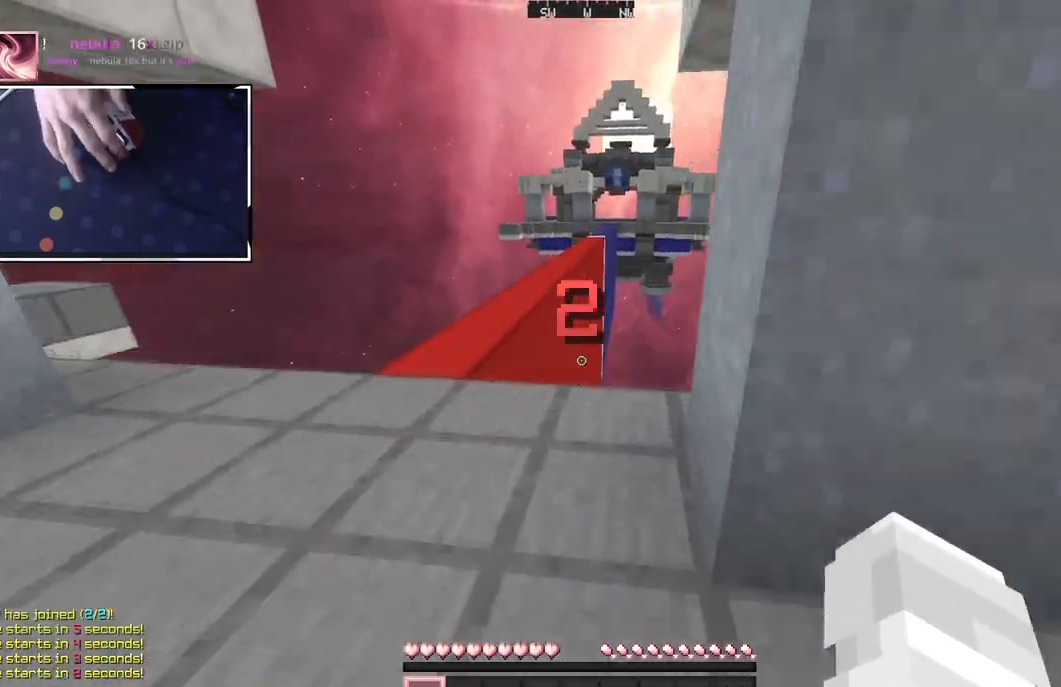
Gameplay with keyboard and mouse; each line is a JSON object with the keys and mouse buttons held at the frame after it. "events" lists presses ("down") and releases ("up") of "a", "d", "s", "space", "w", "mouse_left" and "mouse_right" between this image and that frame as [ms after this image, input, new state], when the widget could be followed in between. "mouse_left", "mouse_right" = the "left", "right" buttons of the "mouse" list. No other keys are recorded. Fast repeated clicks can show as one long hold. Mouse movement is not recorded.
{"keys": ["space", "w"], "mouse": [], "events": [[233, "a", "up"], [417, "mouse_right", "down"], [500, "mouse_right", "up"]]}
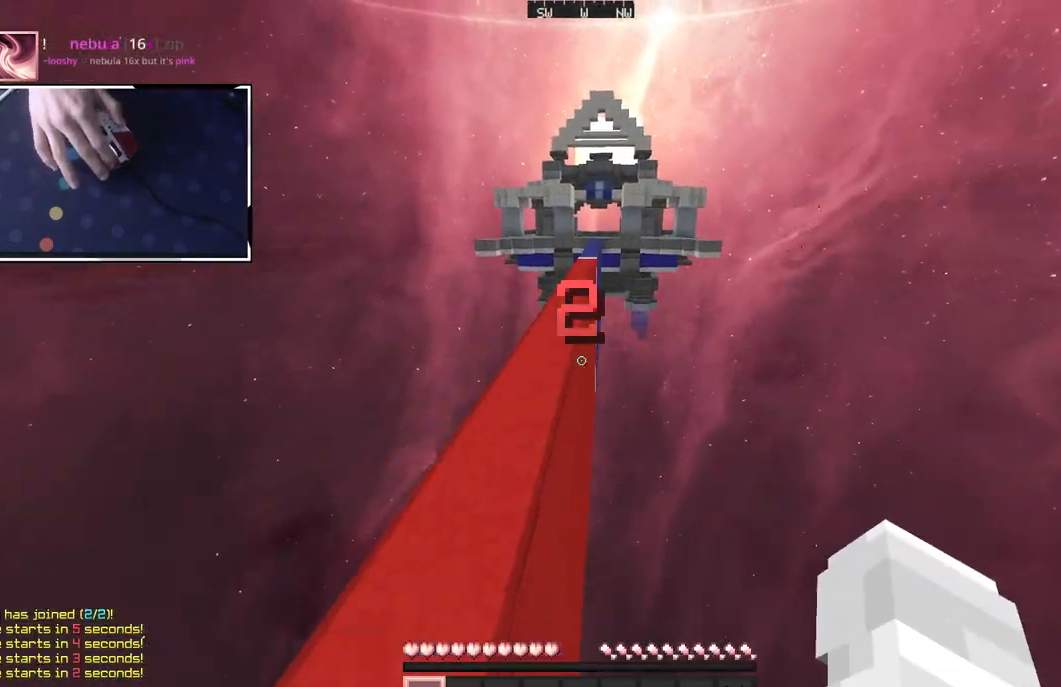
{"keys": ["space", "w"], "mouse": ["right"], "events": [[67, "mouse_right", "down"], [83, "a", "down"], [233, "mouse_right", "up"], [317, "a", "up"], [500, "mouse_right", "down"]]}
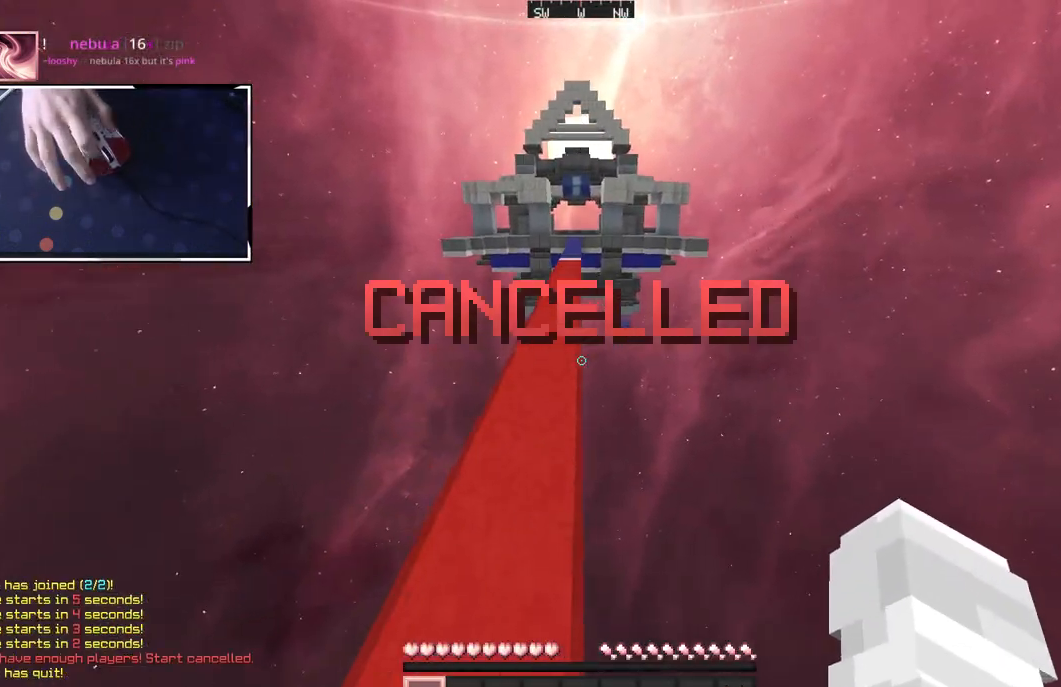
{"keys": ["space", "w"], "mouse": ["right"], "events": [[283, "mouse_right", "up"], [433, "mouse_right", "down"]]}
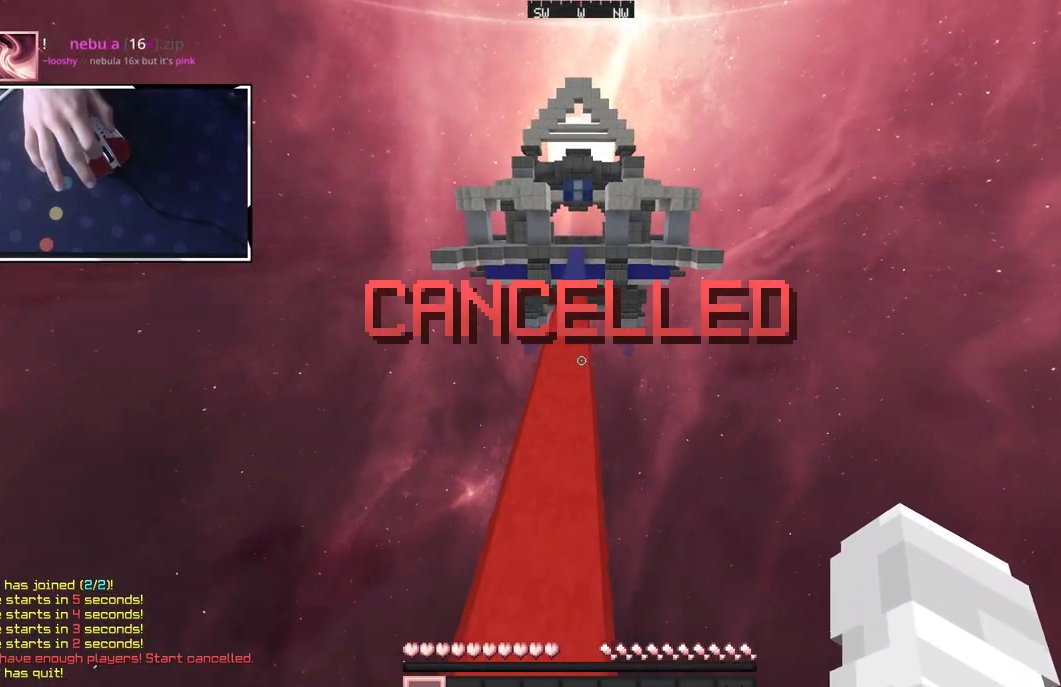
{"keys": ["space", "w"], "mouse": ["right"], "events": [[217, "mouse_right", "up"], [383, "mouse_right", "down"]]}
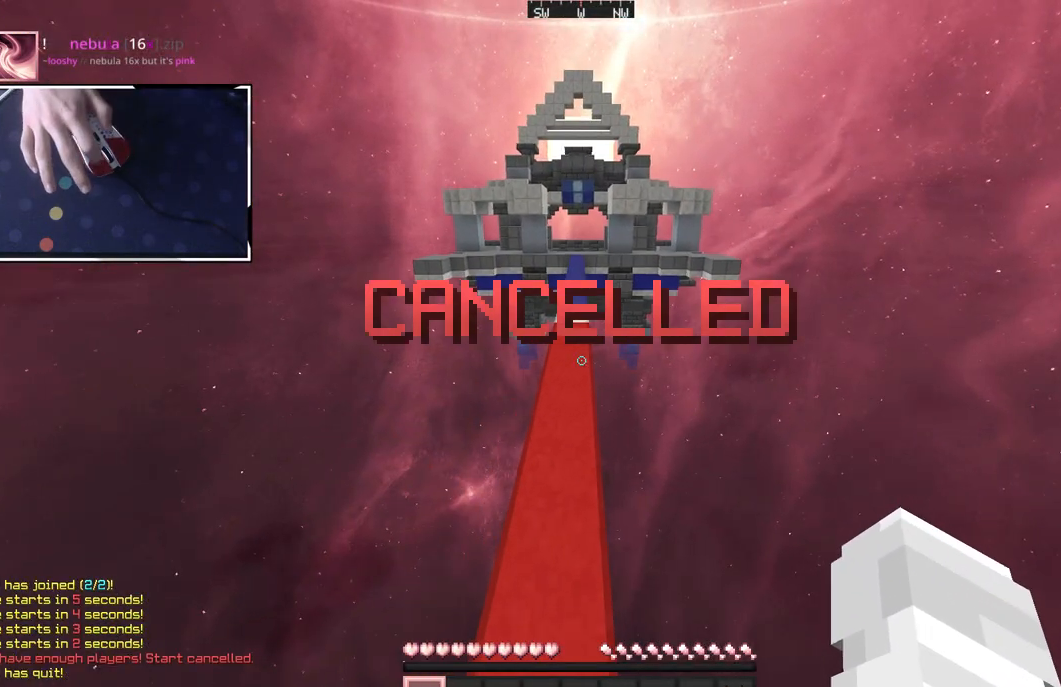
{"keys": ["space", "w"], "mouse": ["right"], "events": [[250, "mouse_right", "up"], [383, "mouse_right", "down"]]}
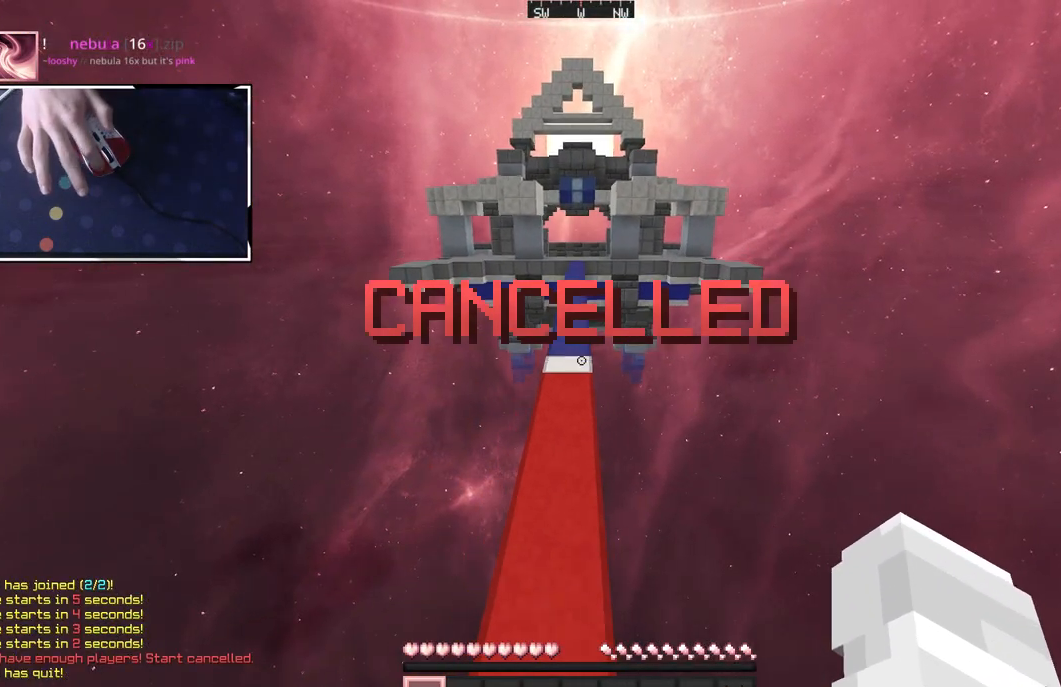
{"keys": ["space", "w"], "mouse": ["right"], "events": [[150, "mouse_right", "up"], [383, "mouse_right", "down"]]}
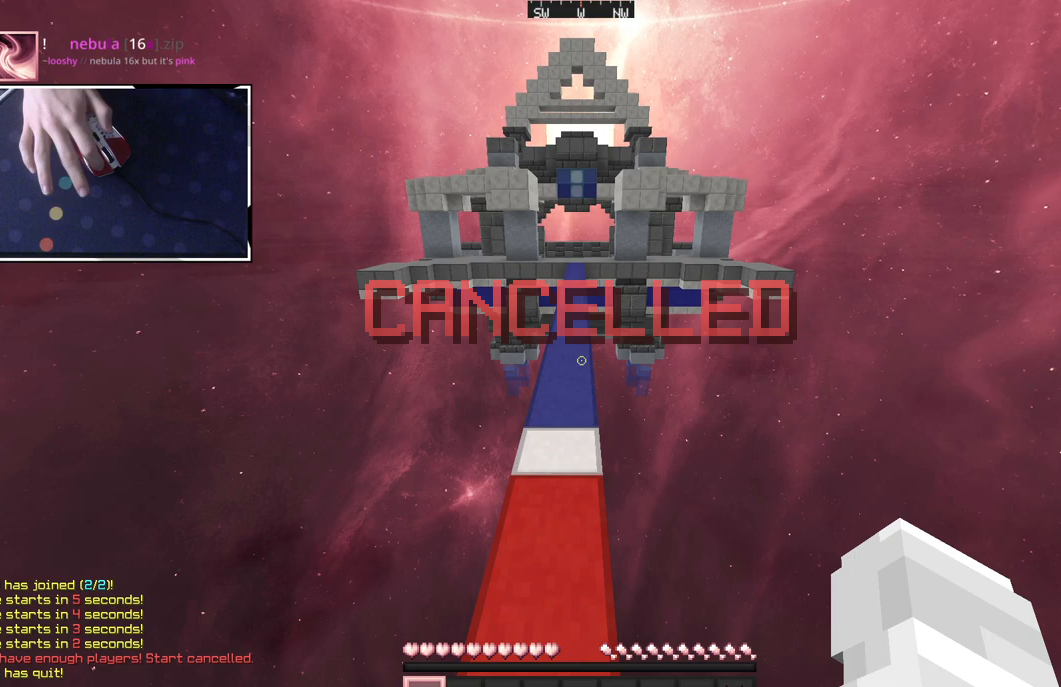
{"keys": ["space", "w"], "mouse": ["right"], "events": [[150, "mouse_right", "up"], [317, "mouse_right", "down"]]}
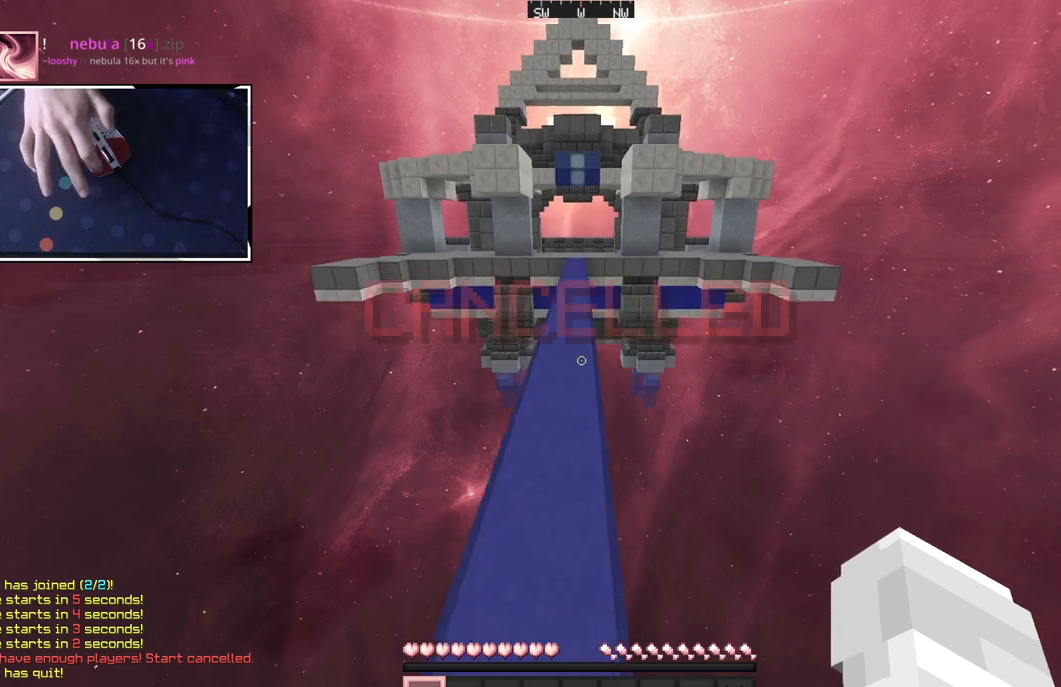
{"keys": ["space", "w"], "mouse": ["right"], "events": [[67, "mouse_right", "up"], [367, "mouse_right", "down"]]}
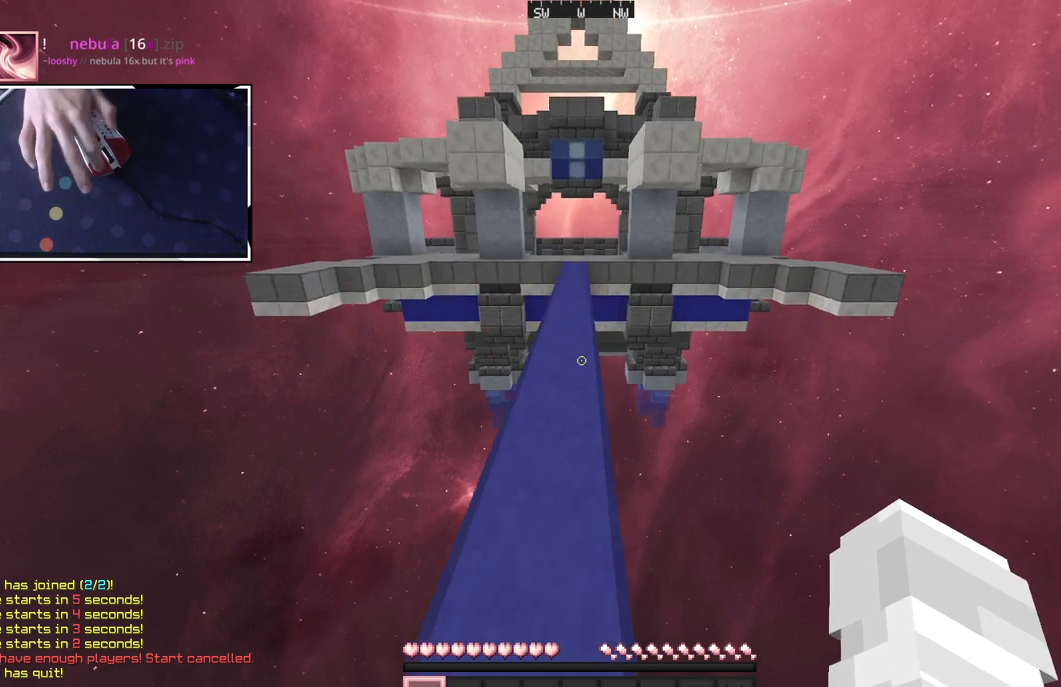
{"keys": ["space", "w"], "mouse": ["right"], "events": [[117, "mouse_right", "up"], [300, "mouse_right", "down"]]}
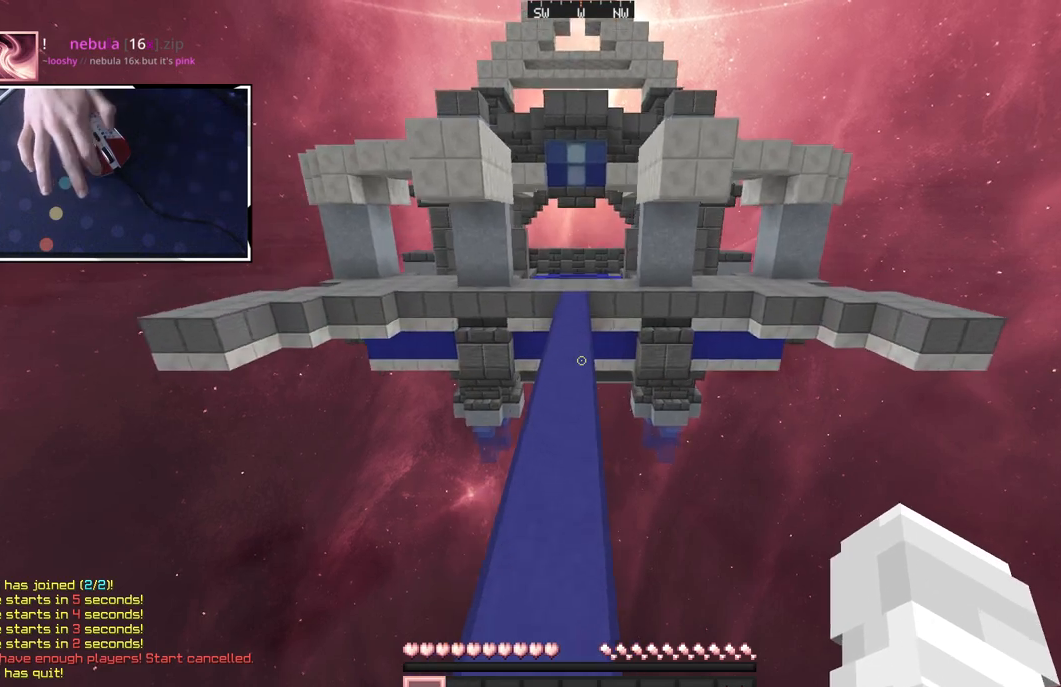
{"keys": ["w"], "mouse": ["left"], "events": [[83, "mouse_right", "up"], [417, "space", "up"], [500, "mouse_left", "down"]]}
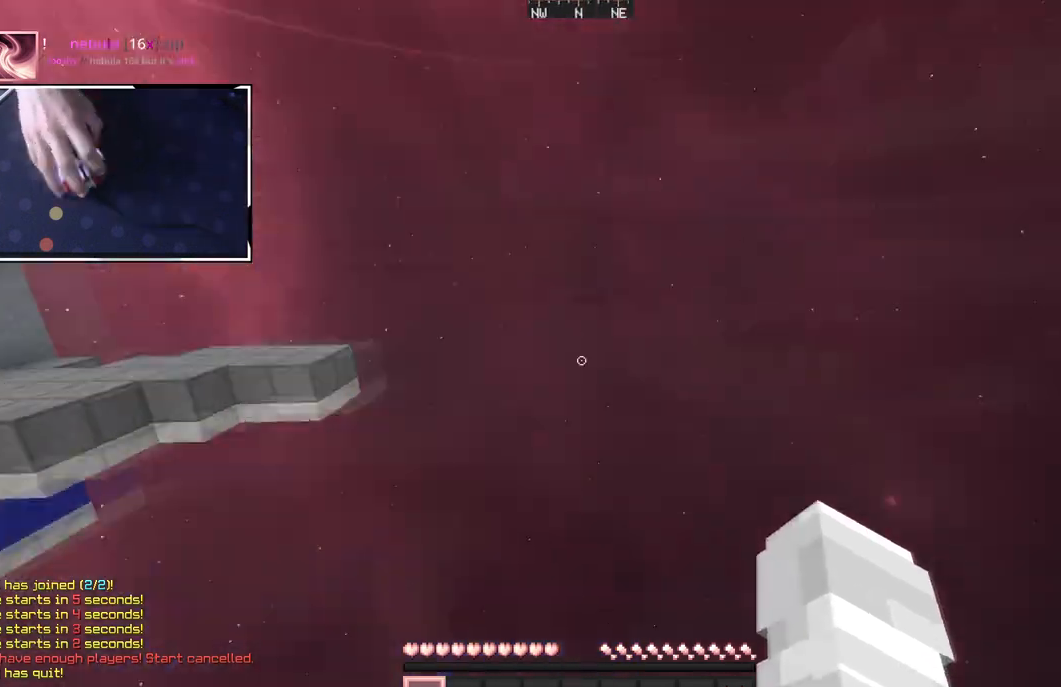
{"keys": ["d", "w"], "mouse": ["left"], "events": [[200, "mouse_left", "up"], [217, "d", "down"], [467, "mouse_left", "down"]]}
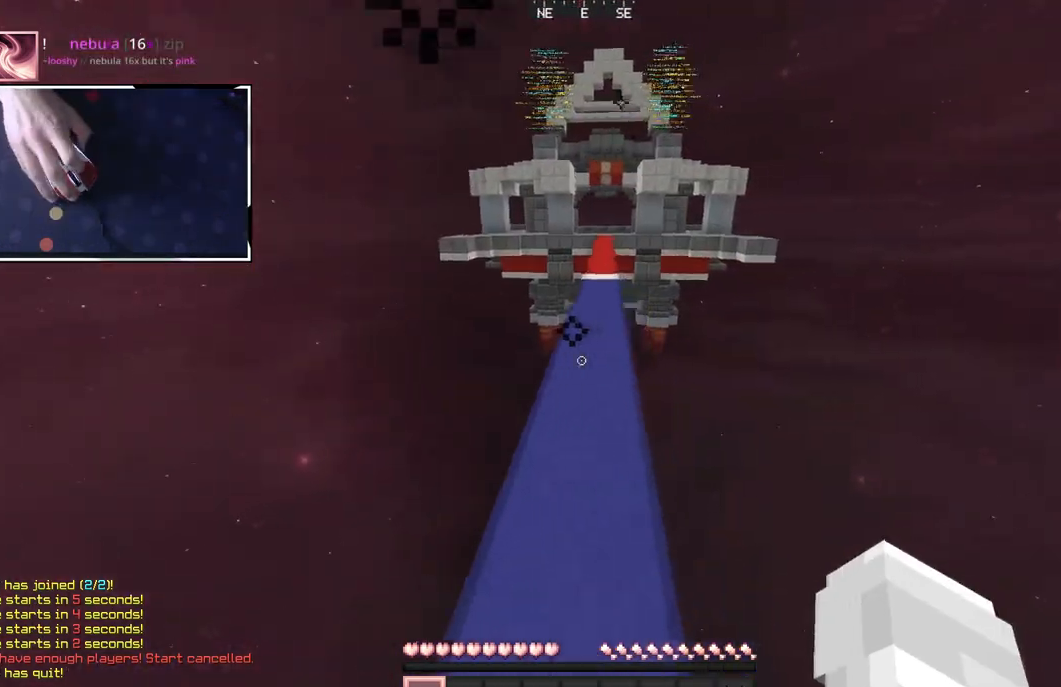
{"keys": ["space", "w"], "mouse": ["left"], "events": [[17, "space", "down"], [33, "d", "up"], [183, "mouse_left", "up"], [267, "a", "down"], [333, "mouse_left", "down"], [433, "a", "up"]]}
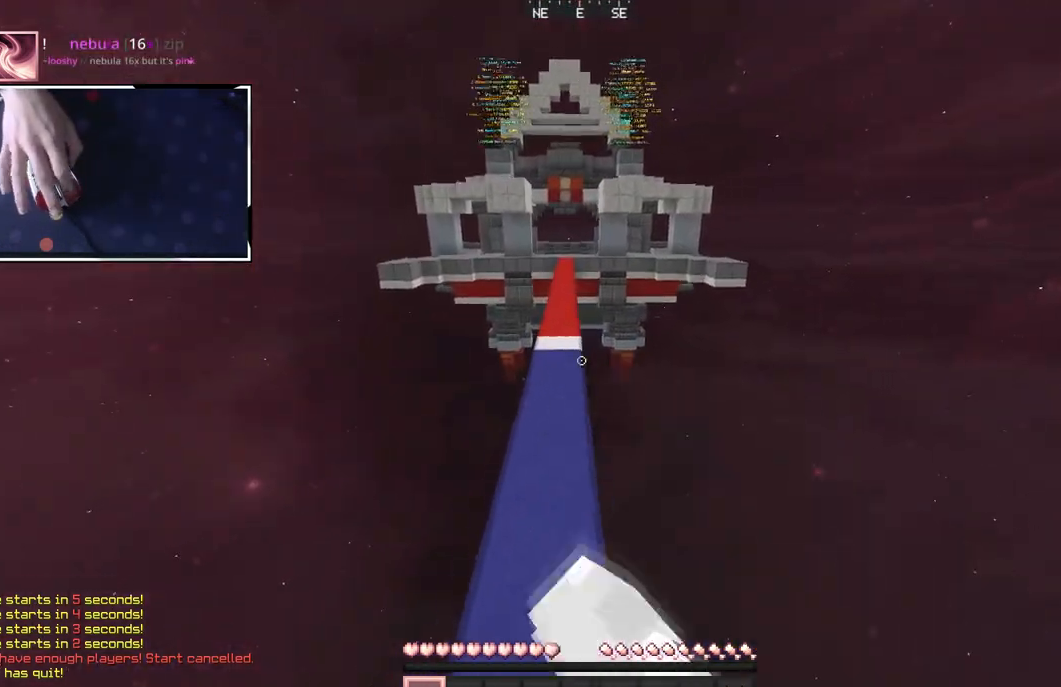
{"keys": ["space", "w"], "mouse": [], "events": [[50, "mouse_left", "up"], [250, "mouse_left", "down"], [317, "mouse_left", "up"]]}
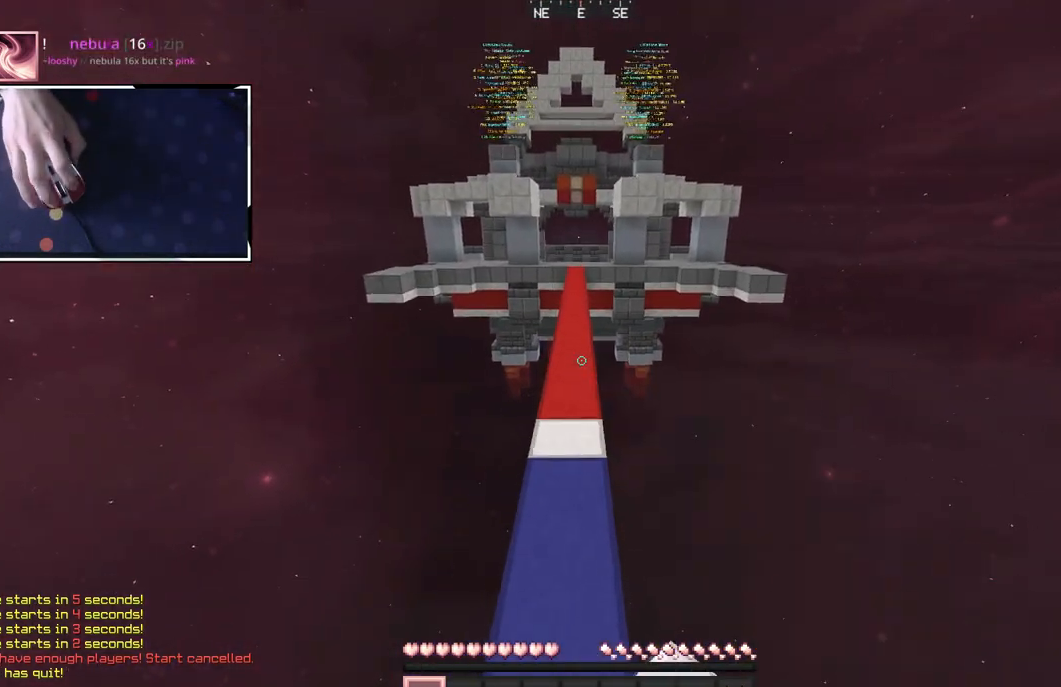
{"keys": ["space", "w"], "mouse": [], "events": [[133, "mouse_left", "down"], [183, "mouse_right", "down"], [350, "mouse_left", "up"], [367, "mouse_right", "up"]]}
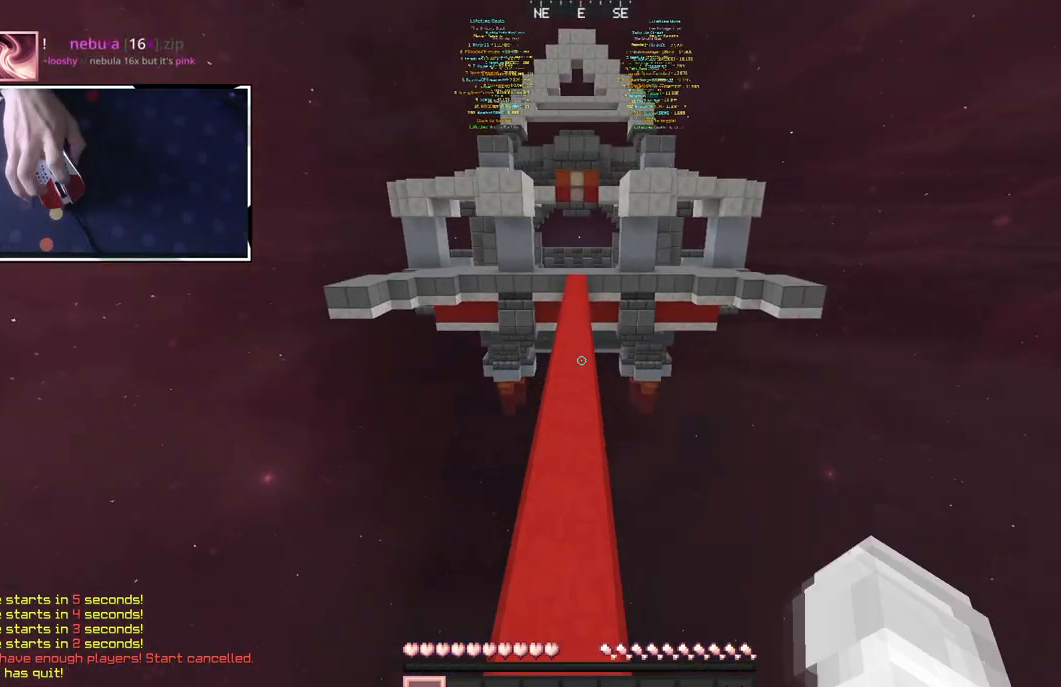
{"keys": ["space", "w"], "mouse": ["left", "right"], "events": [[67, "mouse_left", "down"], [133, "mouse_right", "down"], [267, "mouse_right", "up"], [300, "mouse_left", "up"], [500, "mouse_left", "down"], [500, "mouse_right", "down"]]}
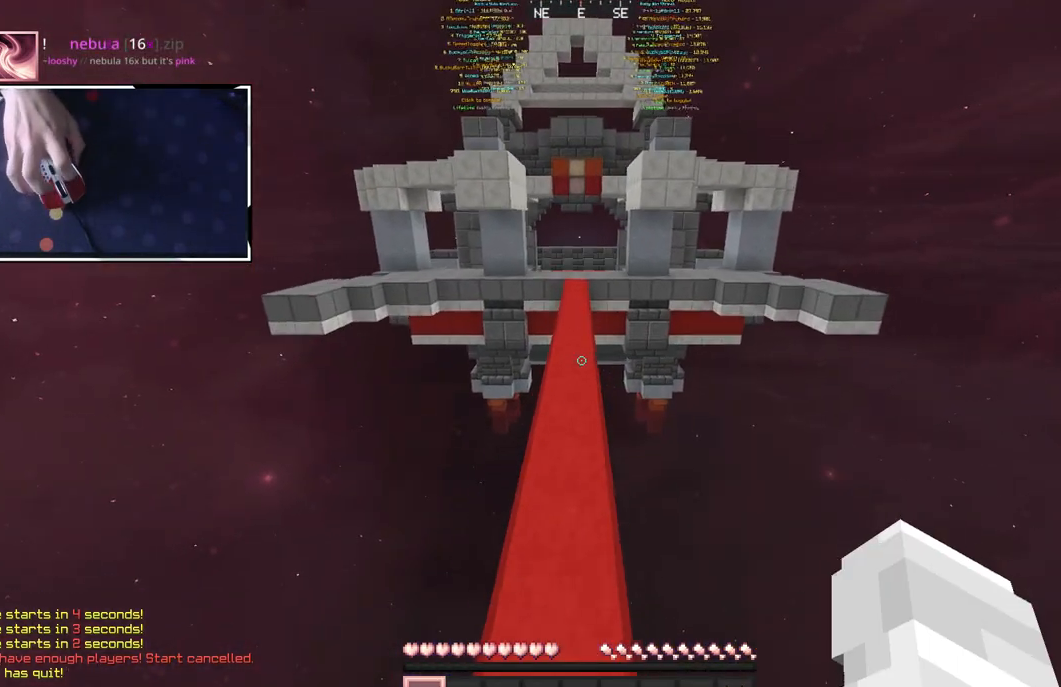
{"keys": ["space", "w"], "mouse": ["left", "right"], "events": [[233, "mouse_right", "up"], [250, "mouse_left", "up"], [417, "mouse_left", "down"], [483, "mouse_right", "down"]]}
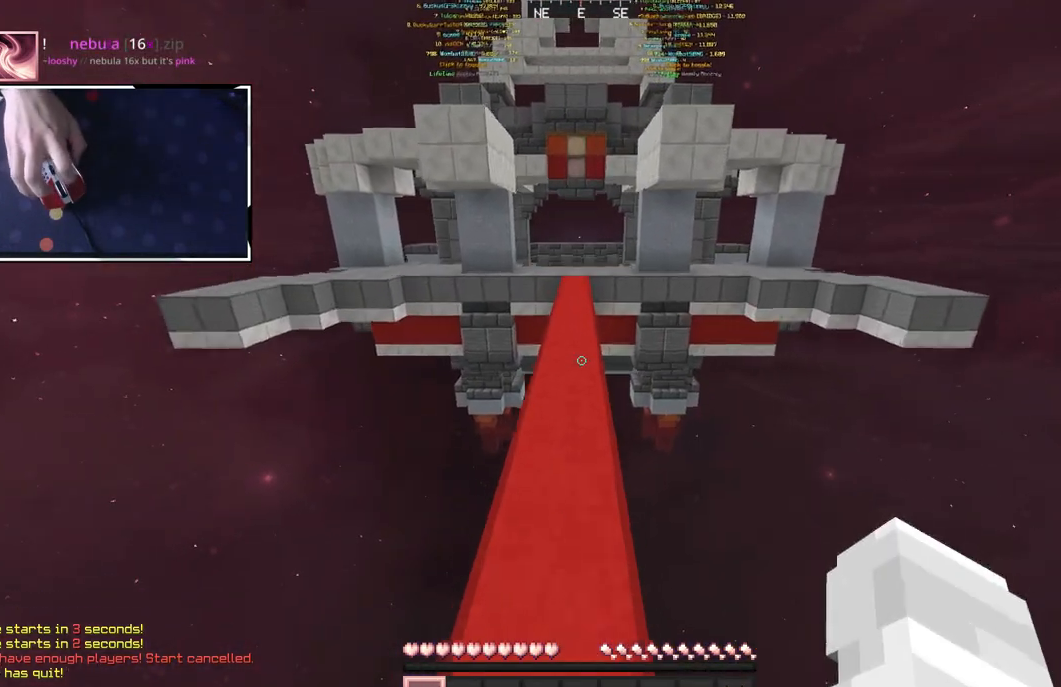
{"keys": ["space", "w"], "mouse": ["left", "right"], "events": [[133, "mouse_right", "up"], [183, "mouse_left", "up"], [367, "mouse_right", "down"], [383, "mouse_left", "down"]]}
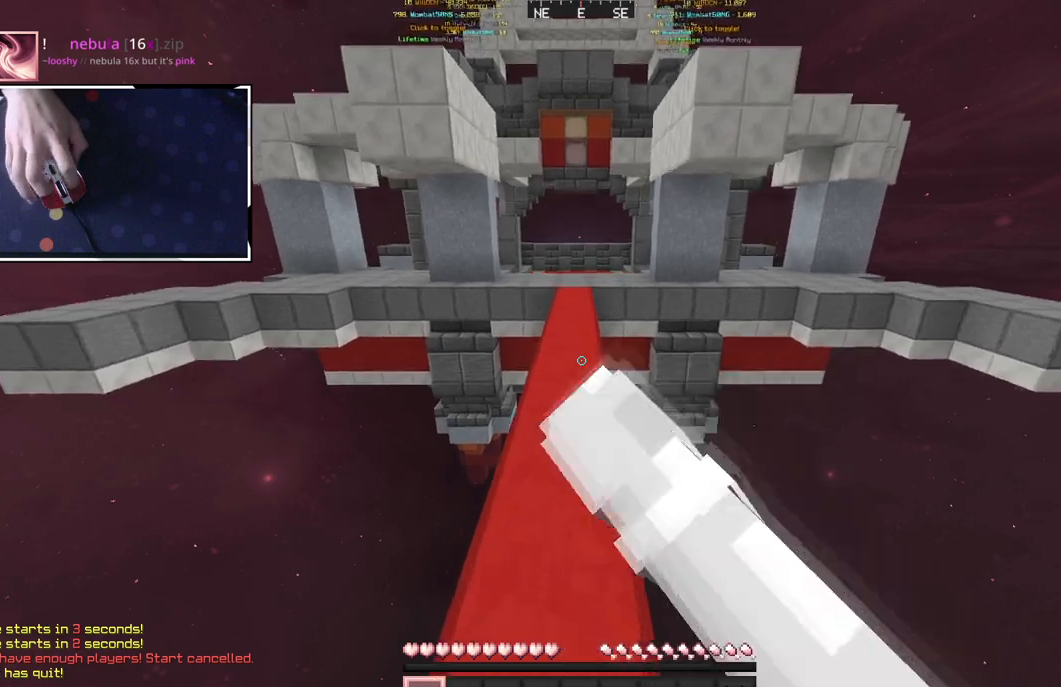
{"keys": ["space", "w"], "mouse": ["left", "right"], "events": [[117, "mouse_right", "up"], [150, "mouse_left", "up"], [300, "mouse_right", "down"], [333, "mouse_left", "down"]]}
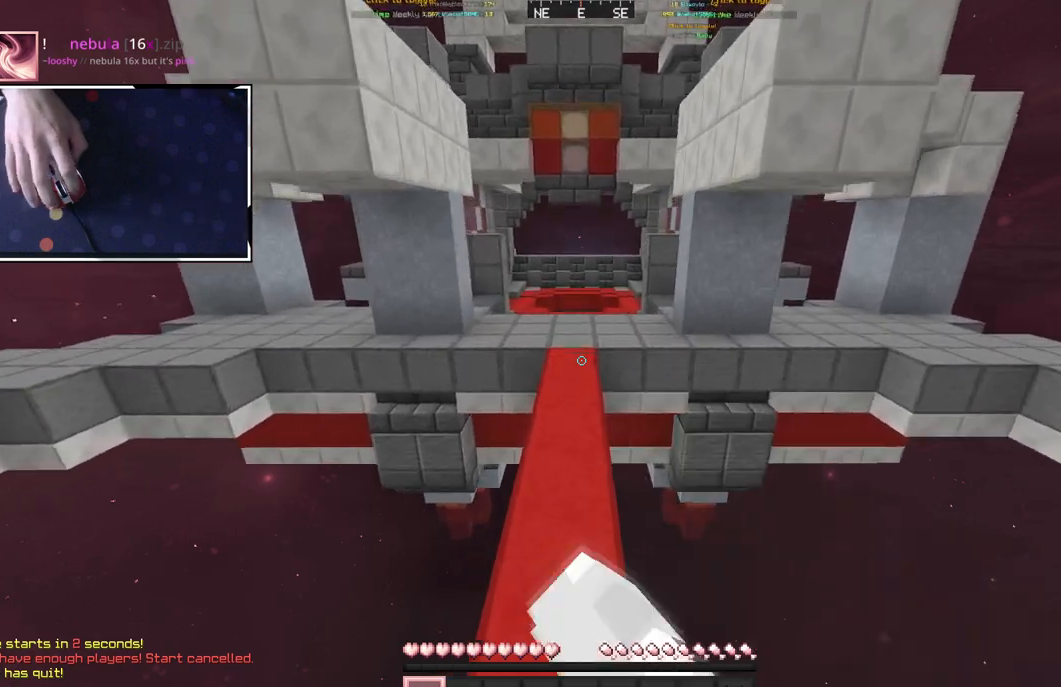
{"keys": ["space", "w"], "mouse": [], "events": [[50, "mouse_left", "up"], [50, "mouse_right", "up"], [267, "mouse_left", "down"], [300, "mouse_right", "down"], [450, "mouse_left", "up"], [467, "mouse_right", "up"]]}
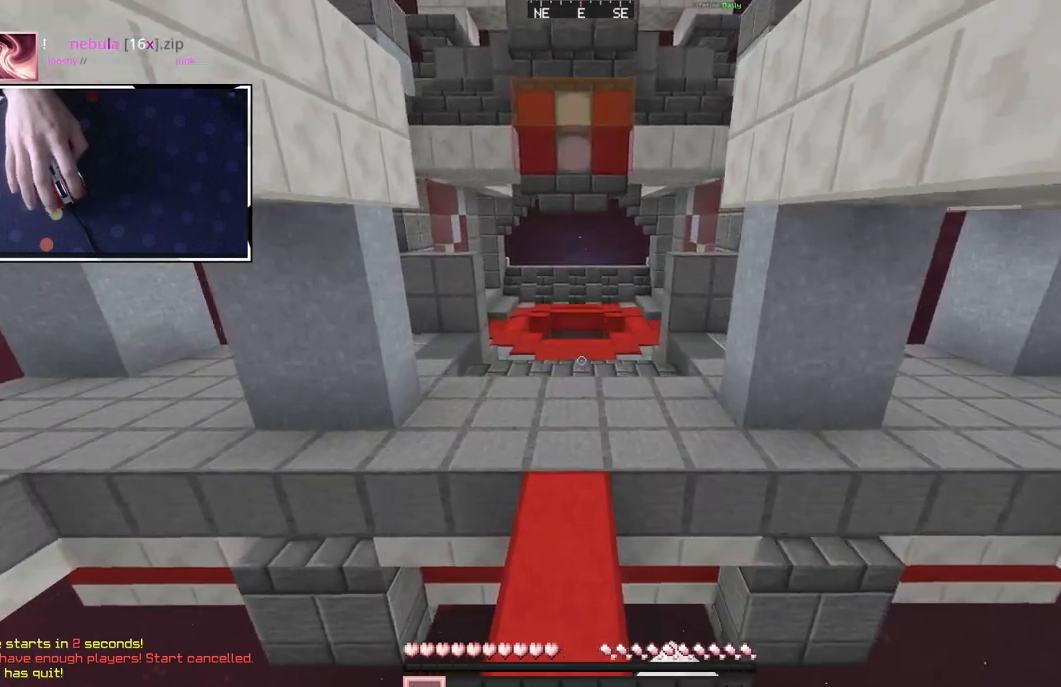
{"keys": ["space", "w"], "mouse": [], "events": [[183, "mouse_right", "down"], [200, "mouse_left", "down"], [367, "mouse_right", "up"], [433, "mouse_left", "up"]]}
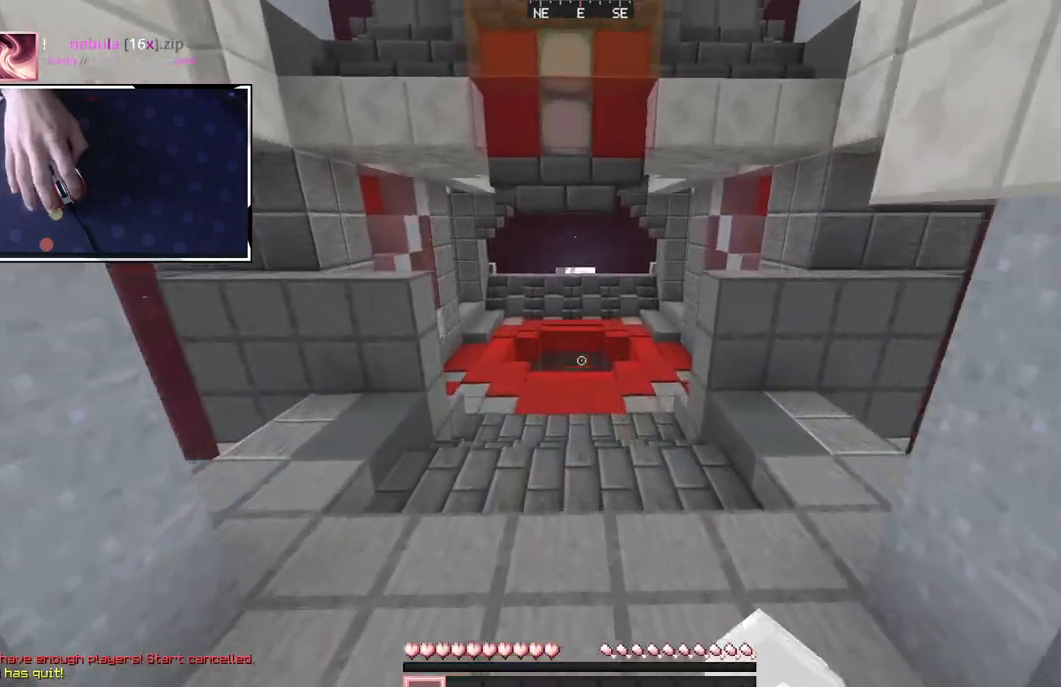
{"keys": ["d", "w"], "mouse": [], "events": [[83, "space", "up"], [117, "mouse_left", "down"], [117, "mouse_right", "down"], [367, "mouse_left", "up"], [367, "mouse_right", "up"], [500, "d", "down"]]}
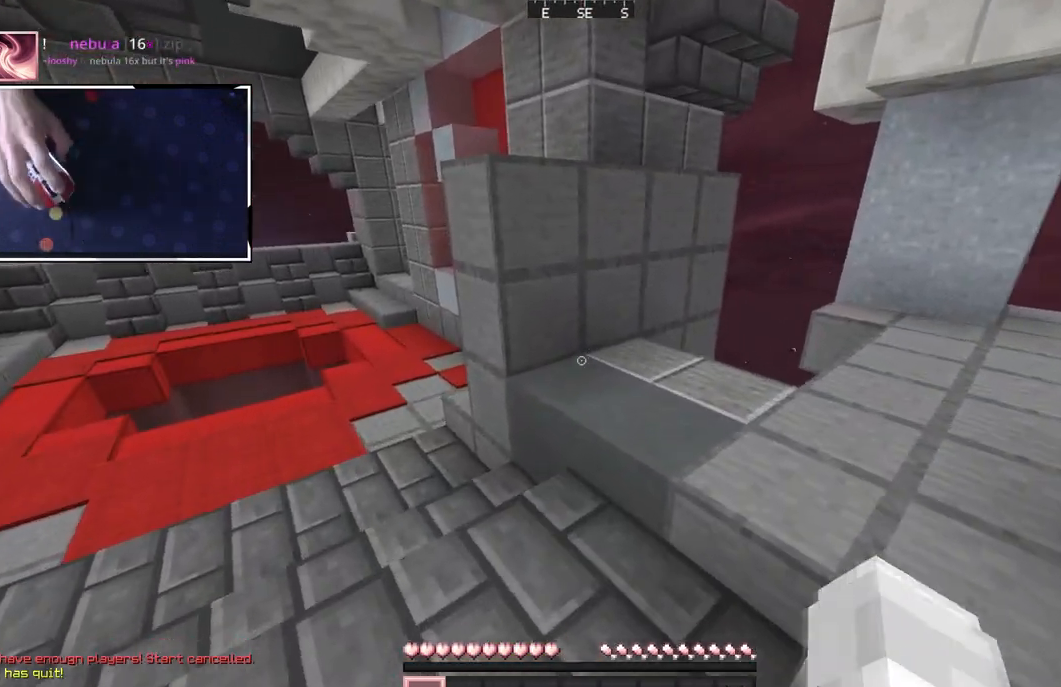
{"keys": ["w"], "mouse": [], "events": [[500, "d", "up"]]}
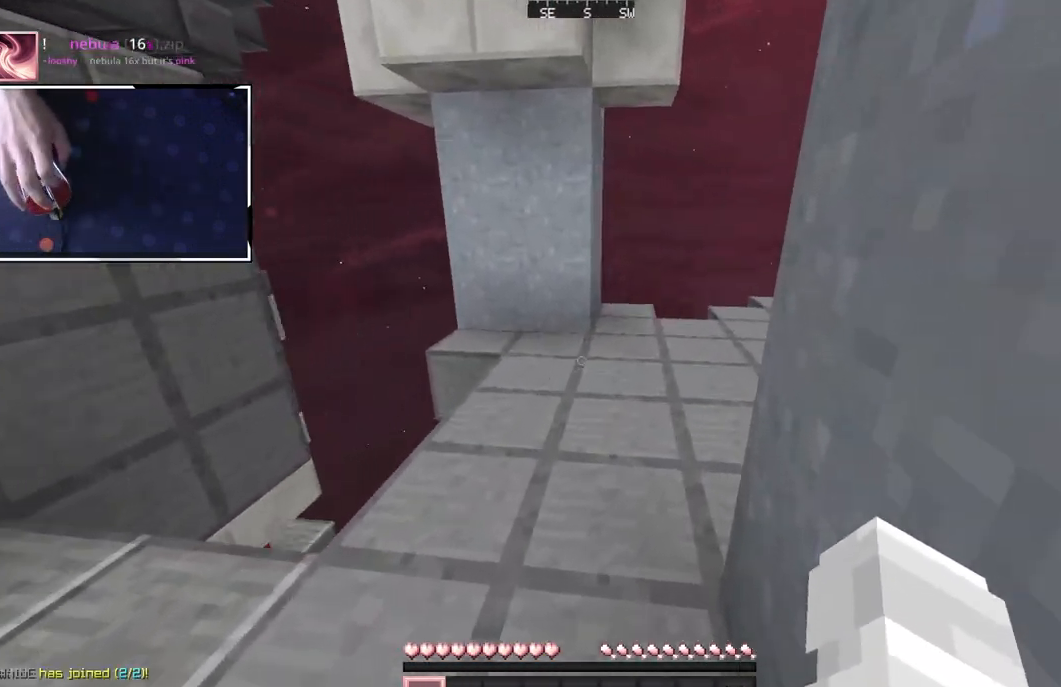
{"keys": ["d", "w"], "mouse": ["left"], "events": [[33, "mouse_left", "down"], [150, "mouse_left", "up"], [333, "mouse_left", "down"], [433, "d", "down"]]}
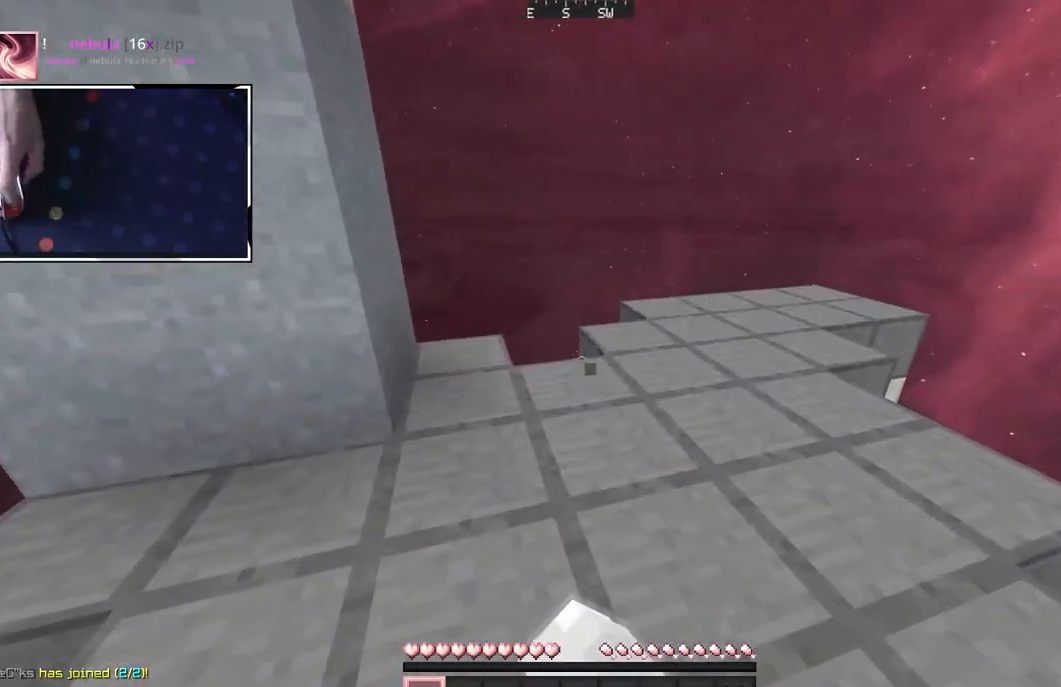
{"keys": ["w"], "mouse": [], "events": [[17, "mouse_left", "up"], [217, "mouse_left", "down"], [400, "mouse_left", "up"], [433, "d", "up"]]}
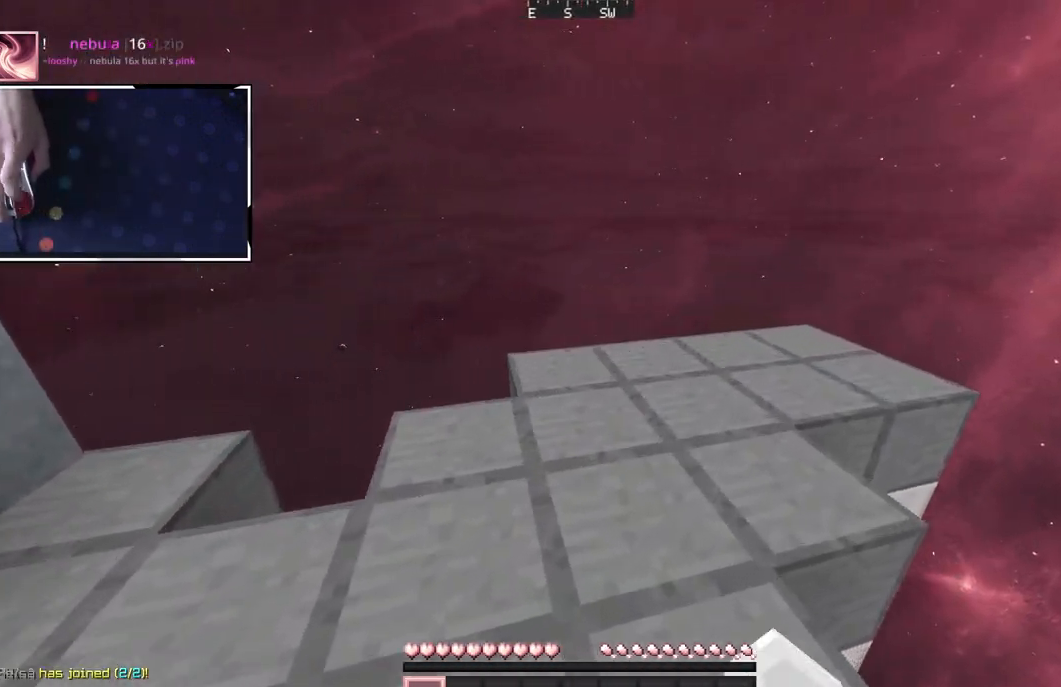
{"keys": ["d", "w"], "mouse": ["left"], "events": [[50, "mouse_left", "down"], [150, "d", "down"], [233, "mouse_left", "up"], [417, "mouse_left", "down"]]}
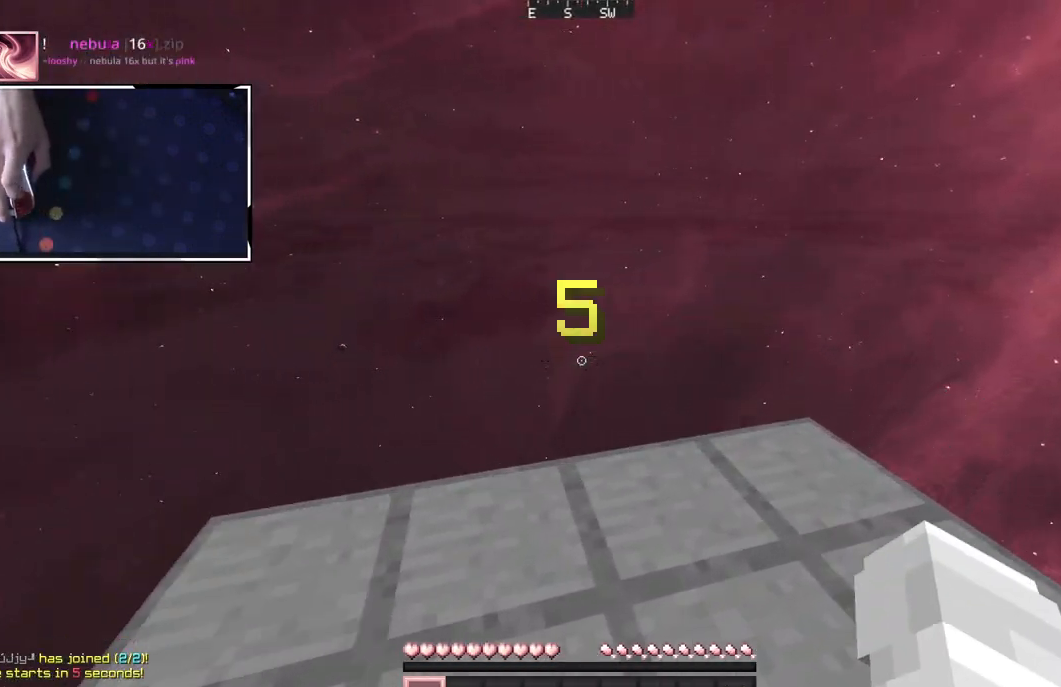
{"keys": ["w"], "mouse": ["left"], "events": [[100, "mouse_left", "up"], [333, "mouse_left", "down"], [500, "d", "up"]]}
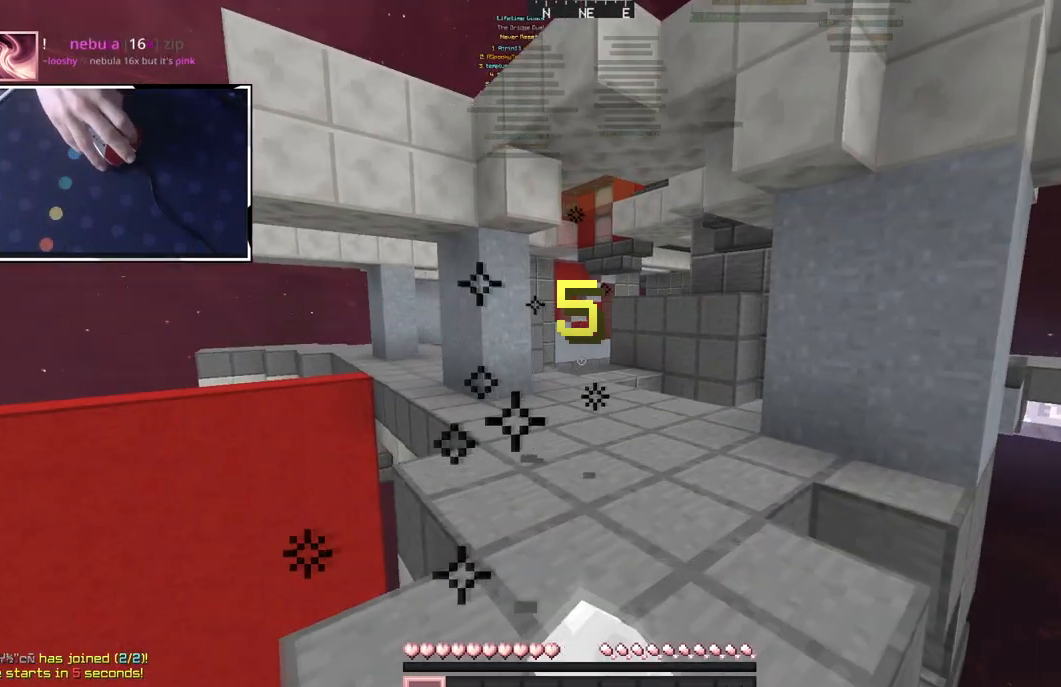
{"keys": ["w"], "mouse": ["left"], "events": [[17, "mouse_left", "up"], [317, "mouse_left", "down"]]}
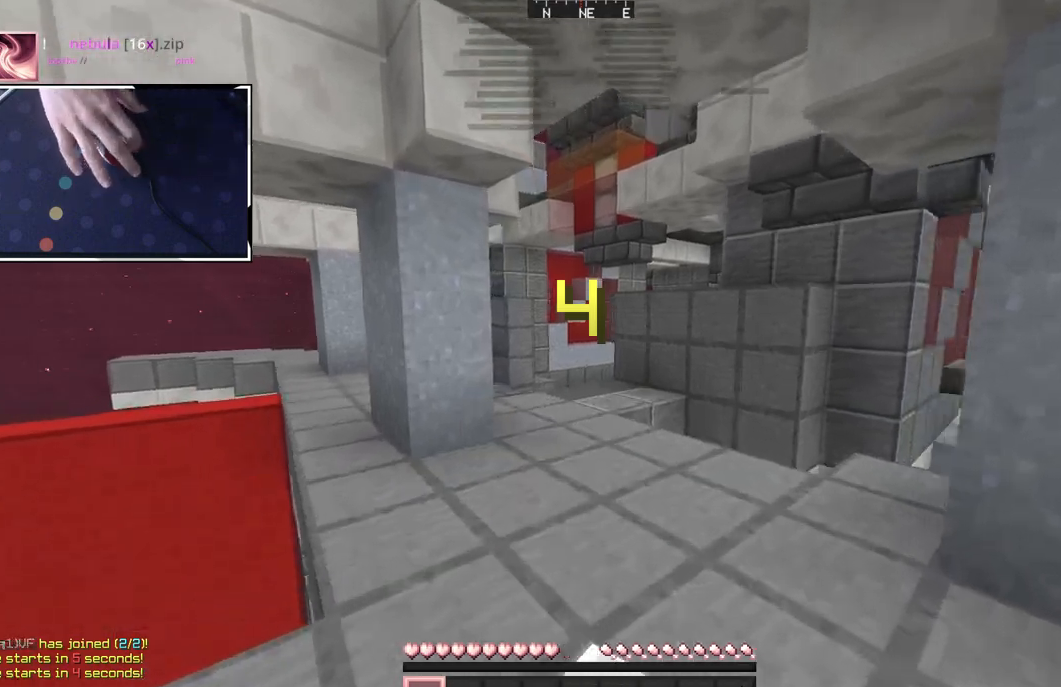
{"keys": ["w"], "mouse": [], "events": [[17, "mouse_left", "up"], [50, "d", "down"], [133, "mouse_left", "down"], [333, "d", "up"], [417, "mouse_left", "up"]]}
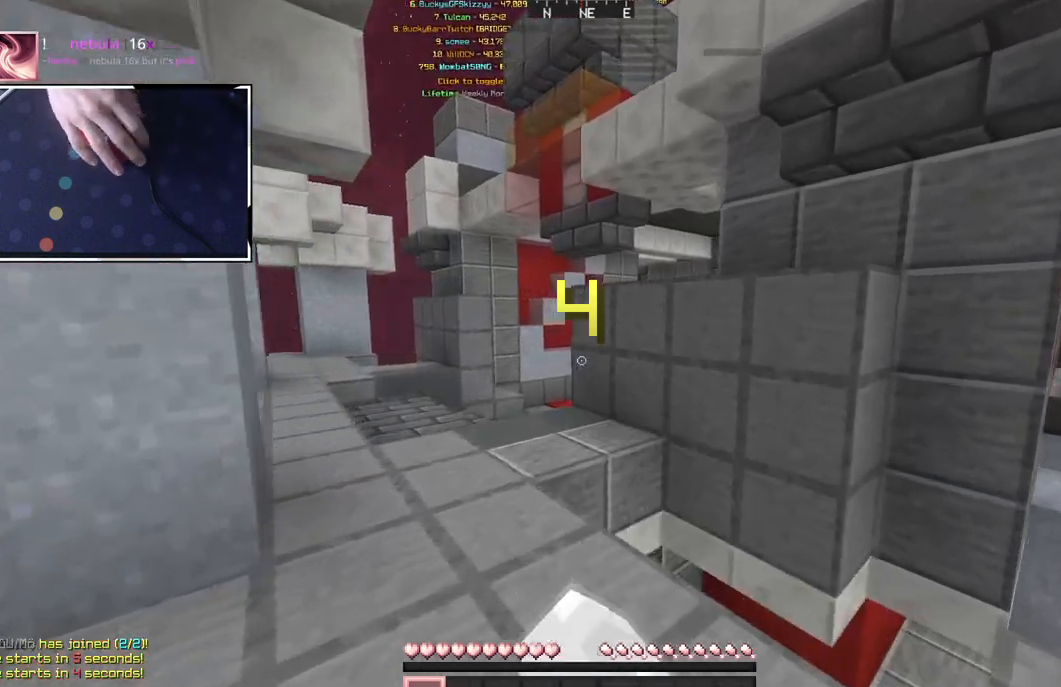
{"keys": ["space", "w"], "mouse": [], "events": [[100, "mouse_left", "down"], [350, "mouse_left", "up"], [350, "space", "down"]]}
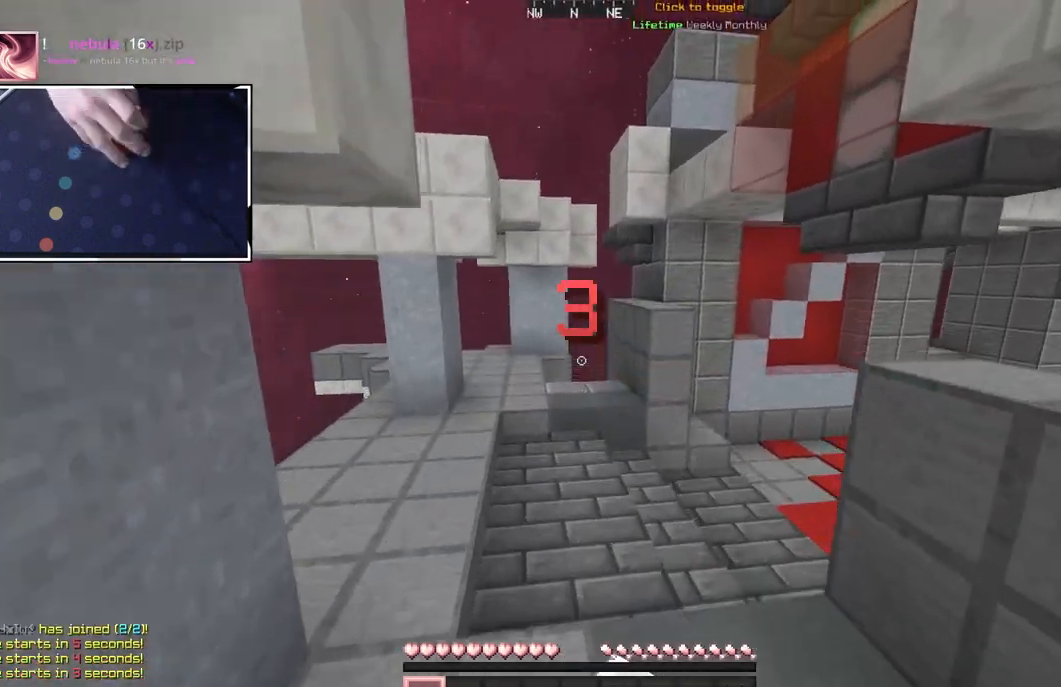
{"keys": ["space", "w"], "mouse": [], "events": [[83, "space", "up"], [150, "mouse_left", "down"], [350, "mouse_left", "up"], [417, "space", "down"]]}